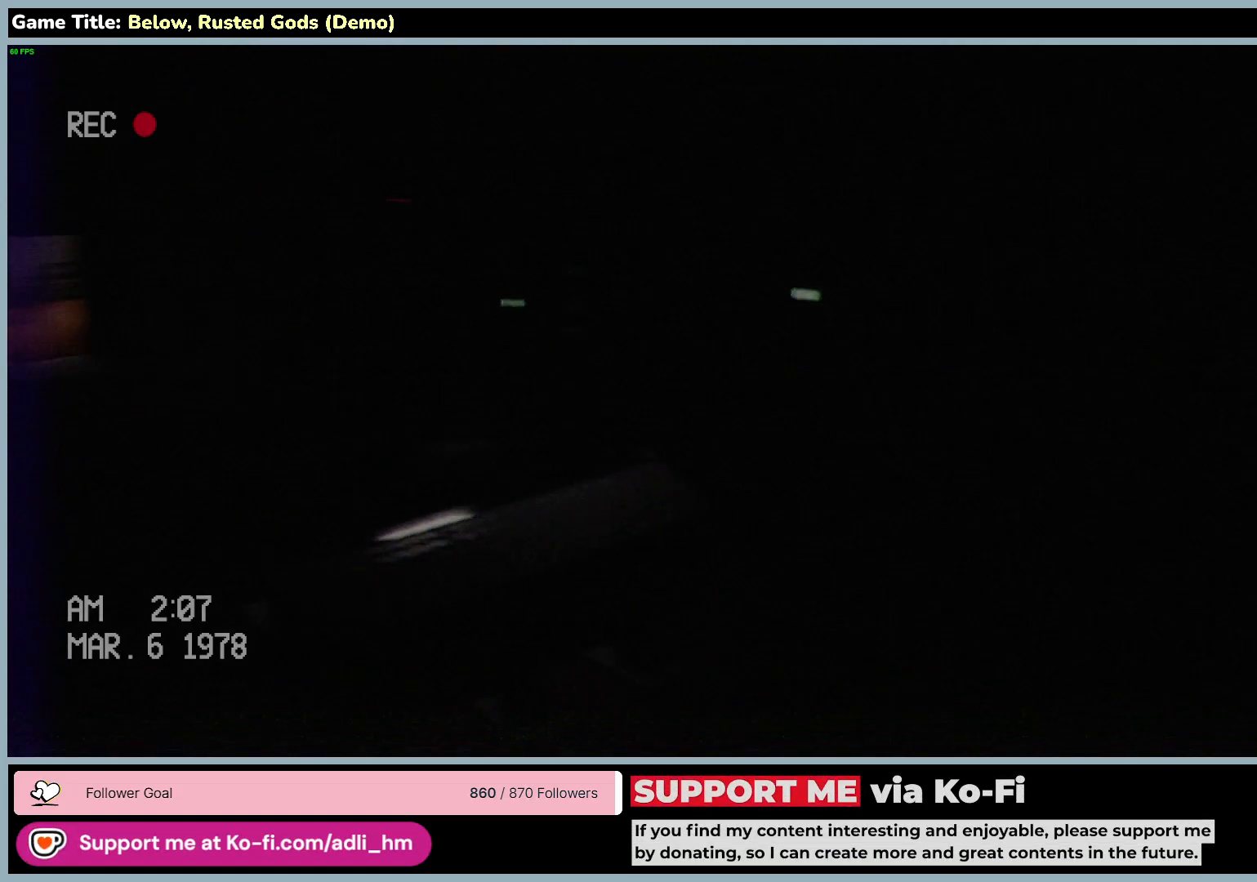
Gameplay with keyboard and mouse; each line is a JSON object with the keys and mouse buttons held at the frame after it. "events" lists presses ("down") and releases ("up") of "0", "1", "2", "3", "4", "5", "6", "7", "8", "9", "a", "alt", "b", "c", "caps_lock", "ctrl", "d", "down", "e", "escape", "f", "f1", "f2", "f3", "f4", "f5", "f6", "f7", "f8", "g", "h", "i", "j", "k", "l", "left", "m", "n", "o", "p", "q", "r", "return", "right", "s", "shift", "space", "t", "tab", "tilde", "u", "up", "v", "w", "x", "y", "z", "mouse_left", "mouse_wheel" and "mouse_right" between this image and that frame as [ms after this image, input, new state], when the widget could be followed in between. "mouse_left", "mouse_wheel", "mouse_right" = the "left", "wheel", "right" buttons of the "mouse" list. No other keys are recorded. "wheel" means that the mouse wheel is clicked or scrolled. Mouse movement is not recorded.
{"keys": ["w"], "mouse": [], "events": []}
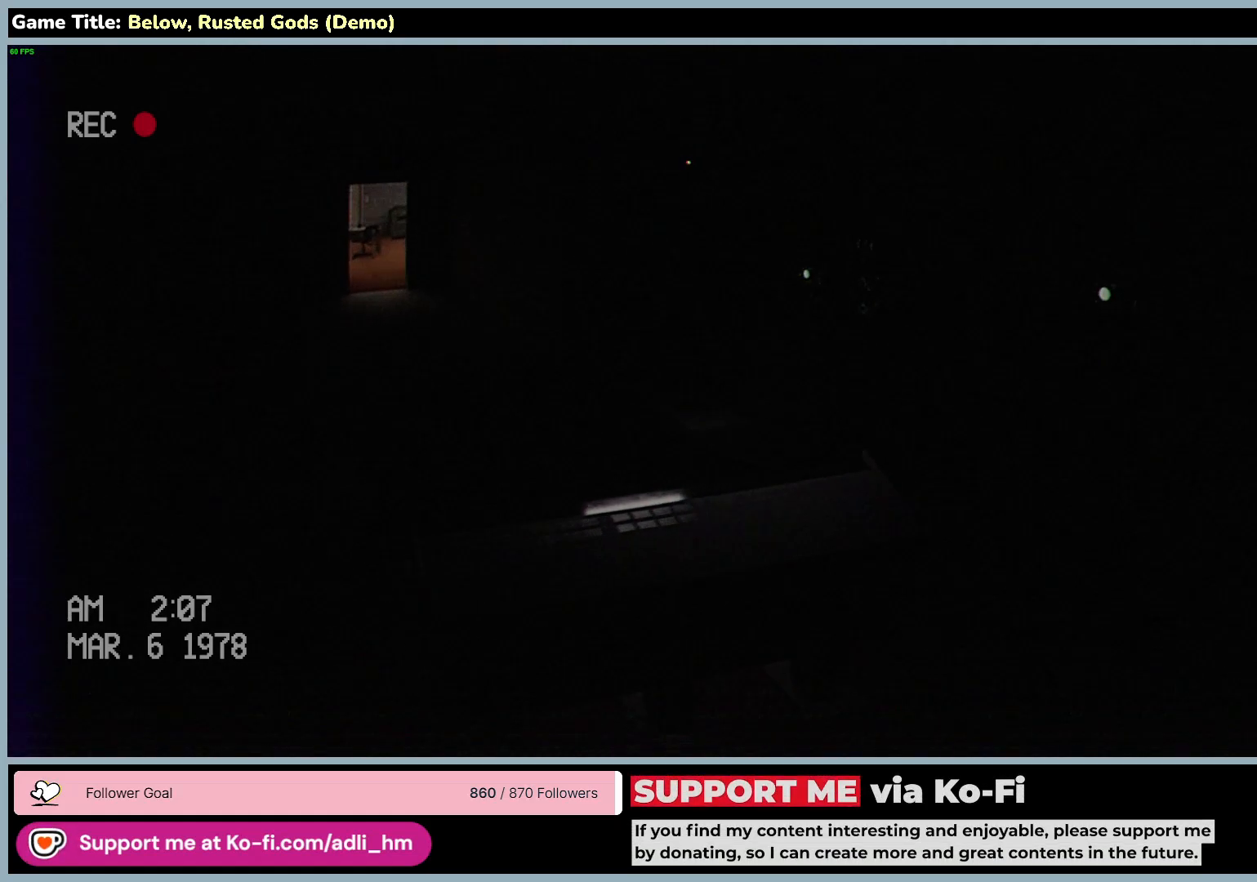
{"keys": ["d", "w"], "mouse": [], "events": [[383, "d", "down"]]}
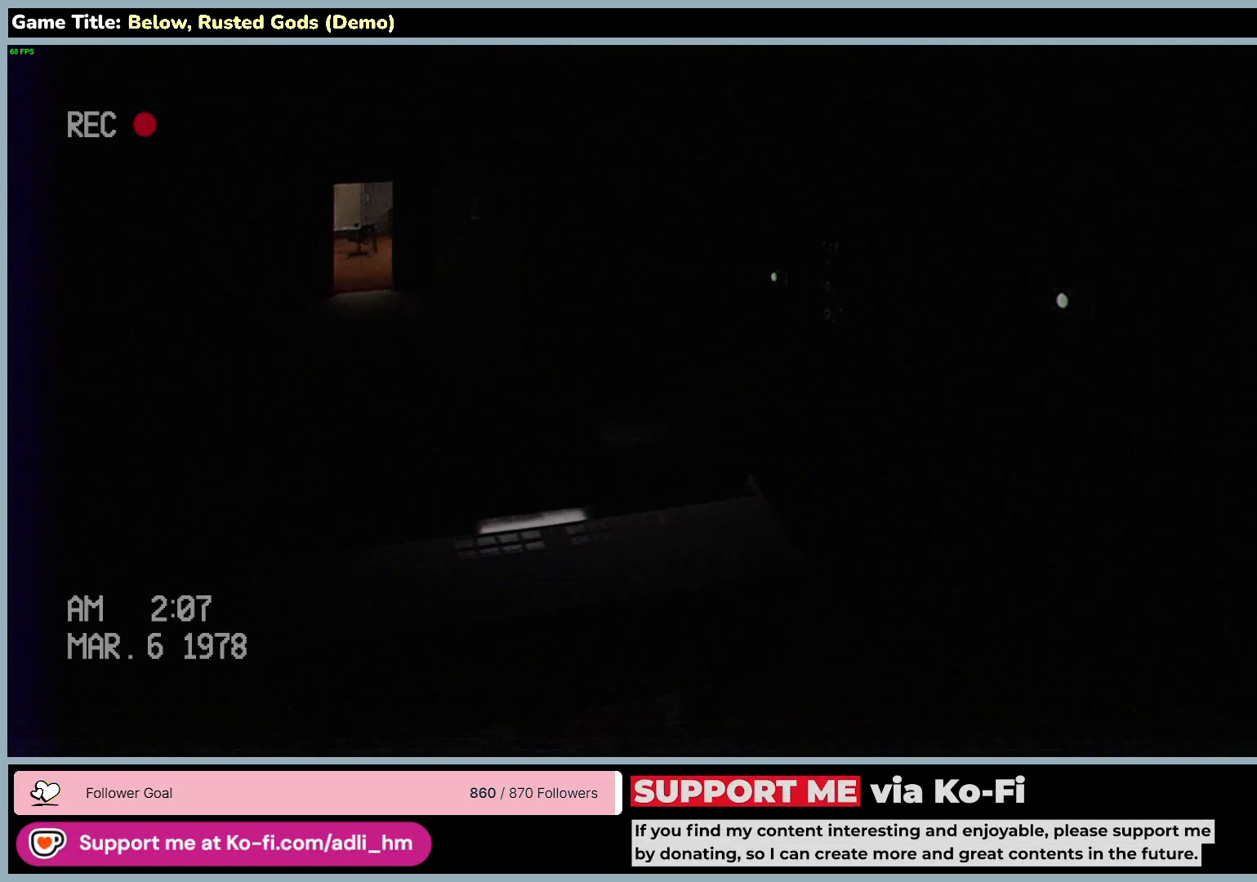
{"keys": ["d", "w"], "mouse": [], "events": []}
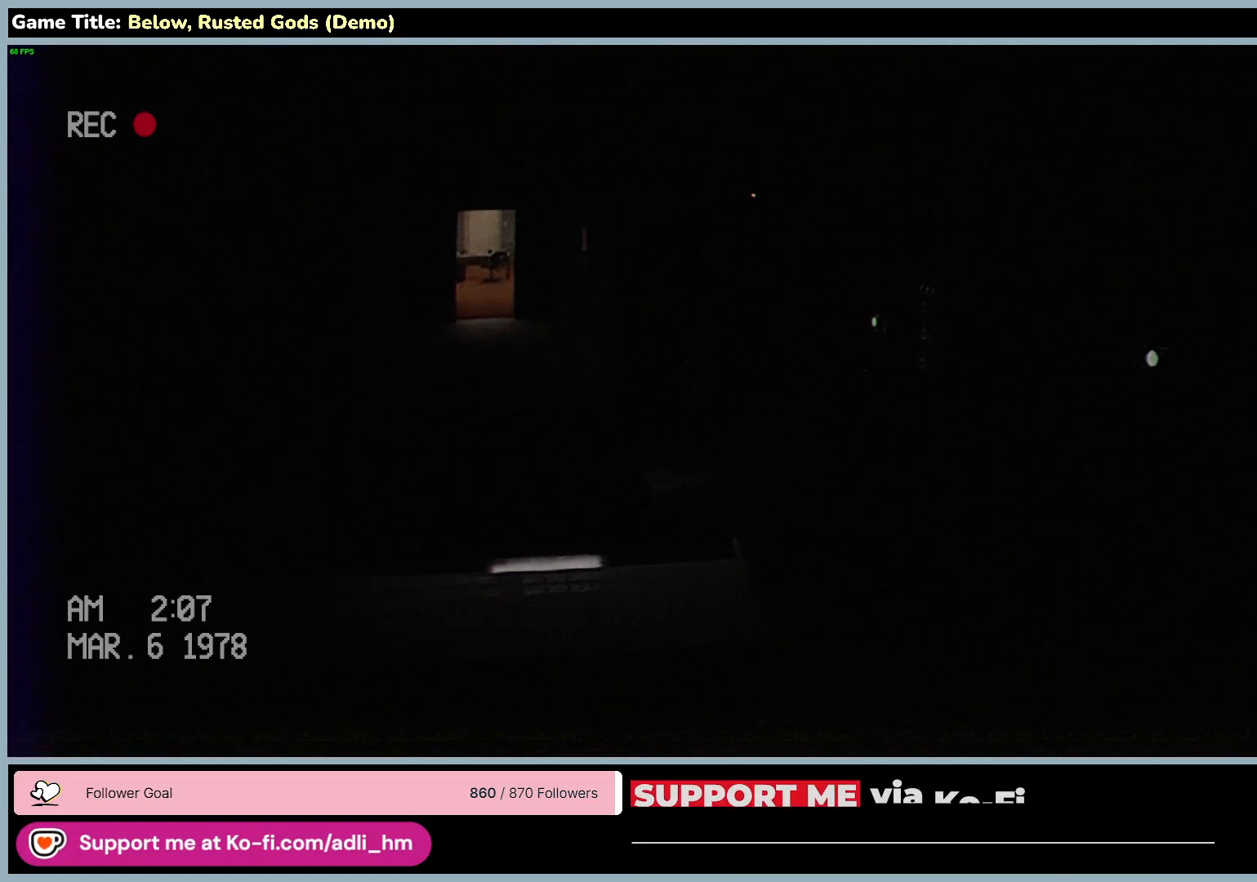
{"keys": ["w"], "mouse": [], "events": [[200, "d", "up"]]}
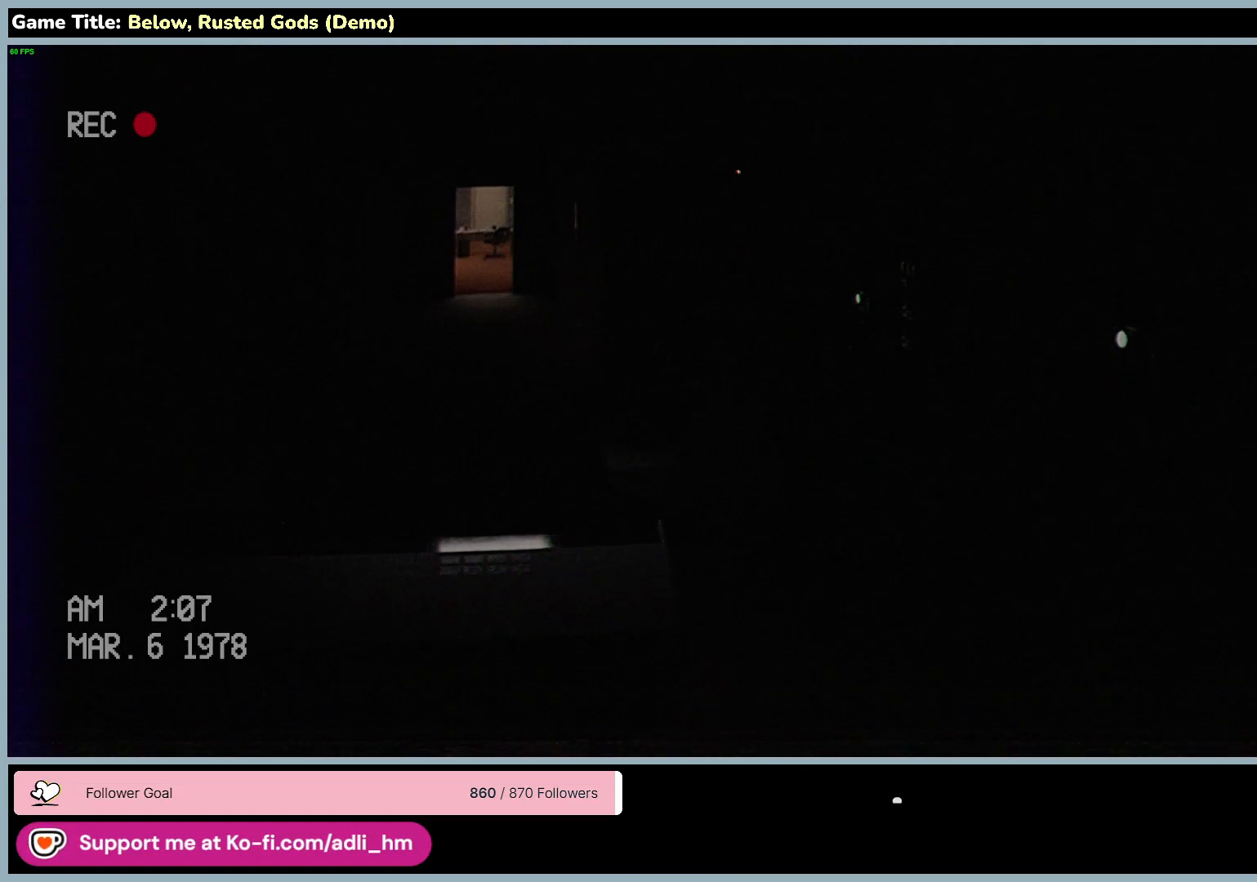
{"keys": ["w"], "mouse": [], "events": []}
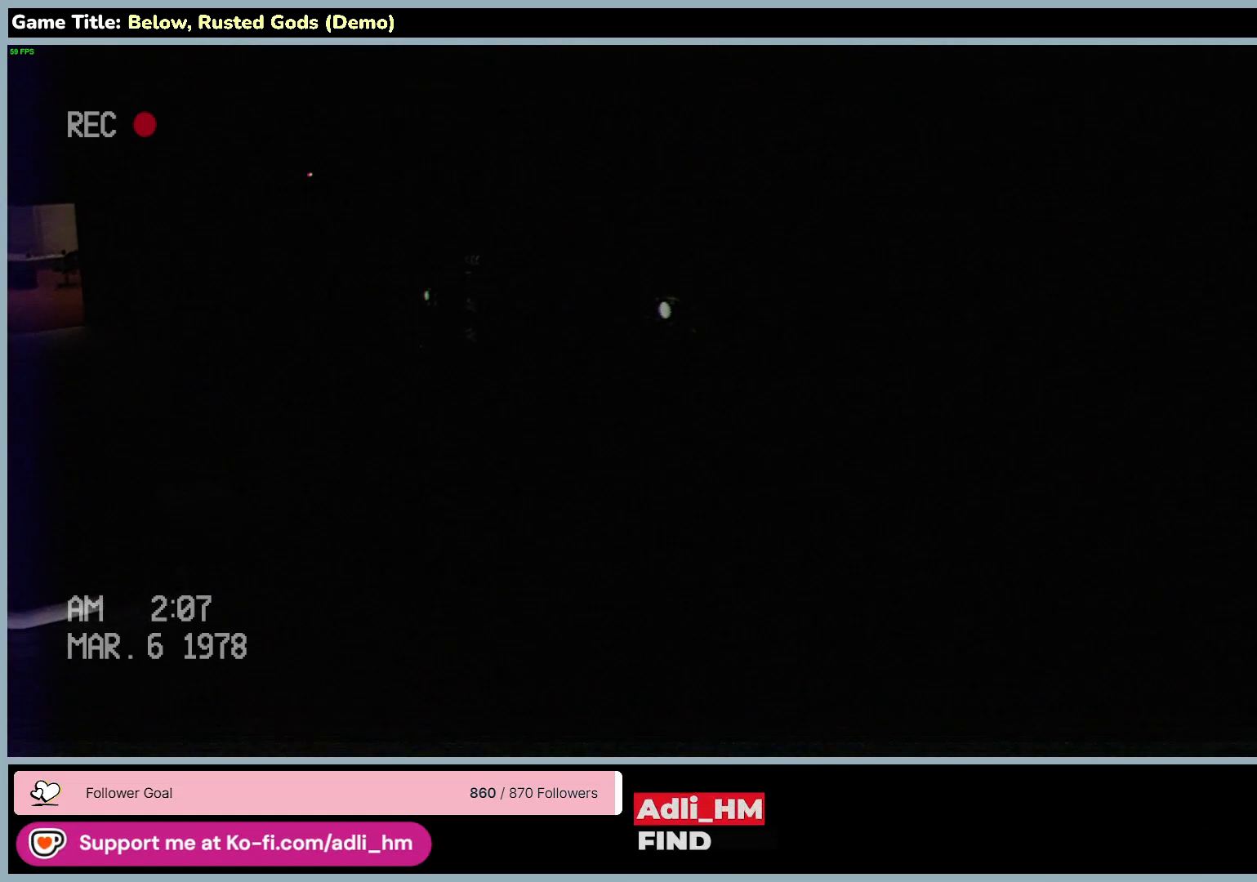
{"keys": ["w"], "mouse": [], "events": []}
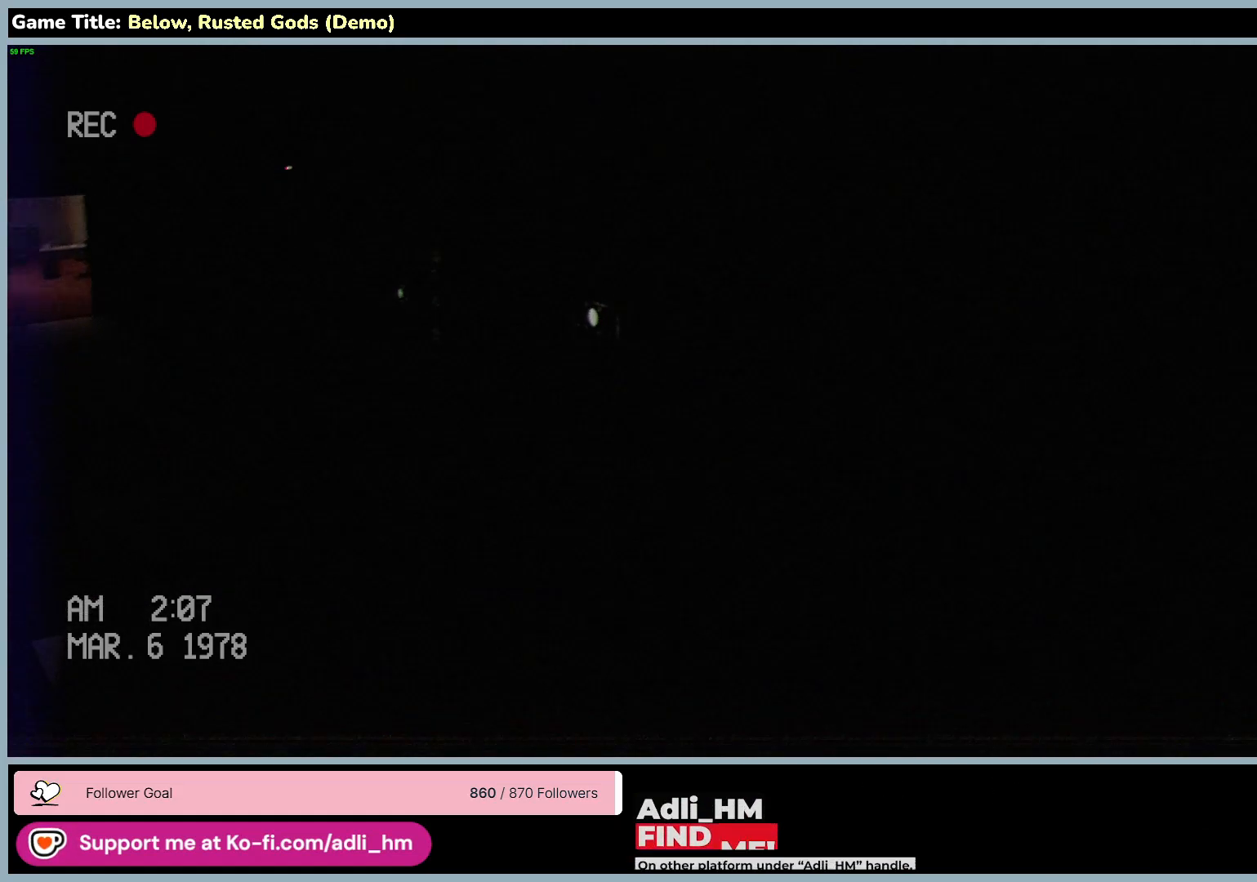
{"keys": ["w"], "mouse": [], "events": []}
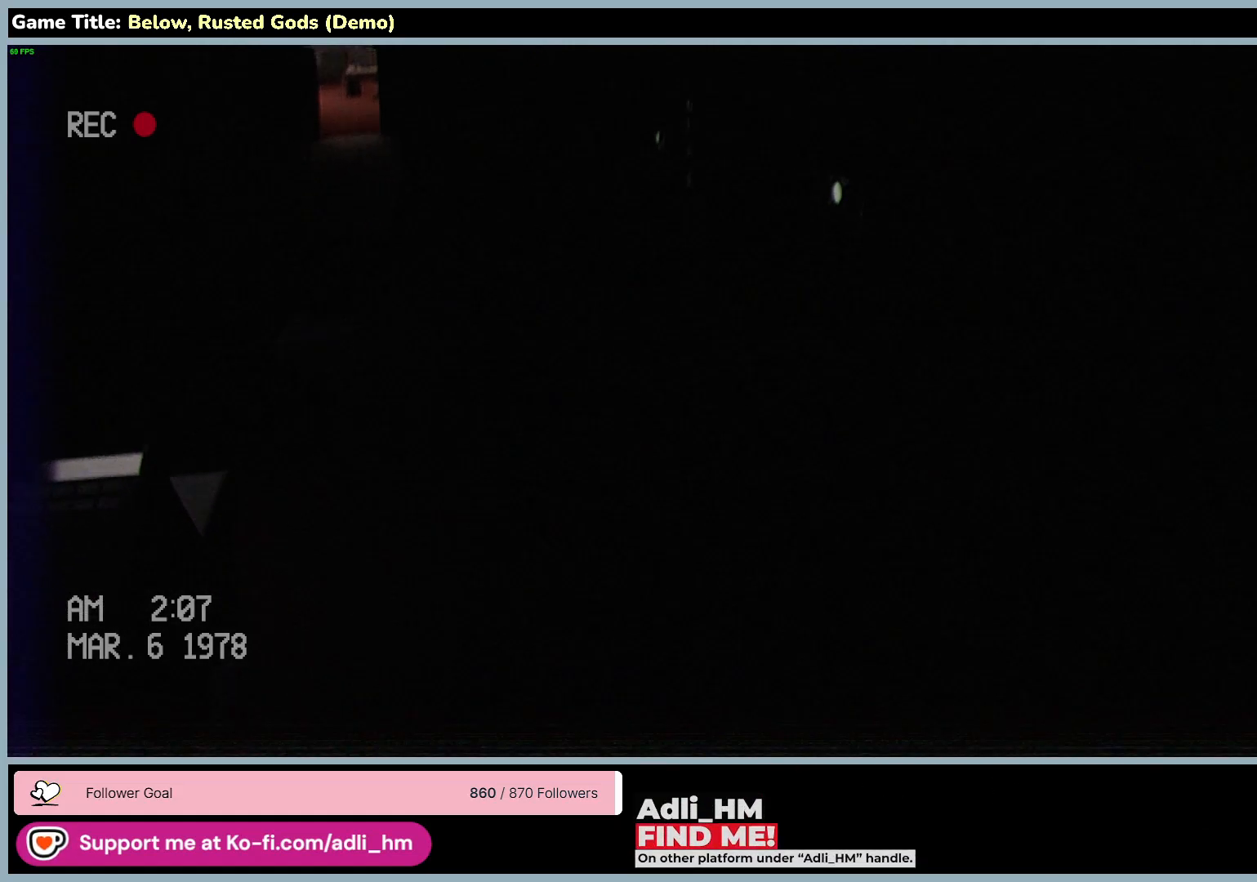
{"keys": ["w"], "mouse": [], "events": []}
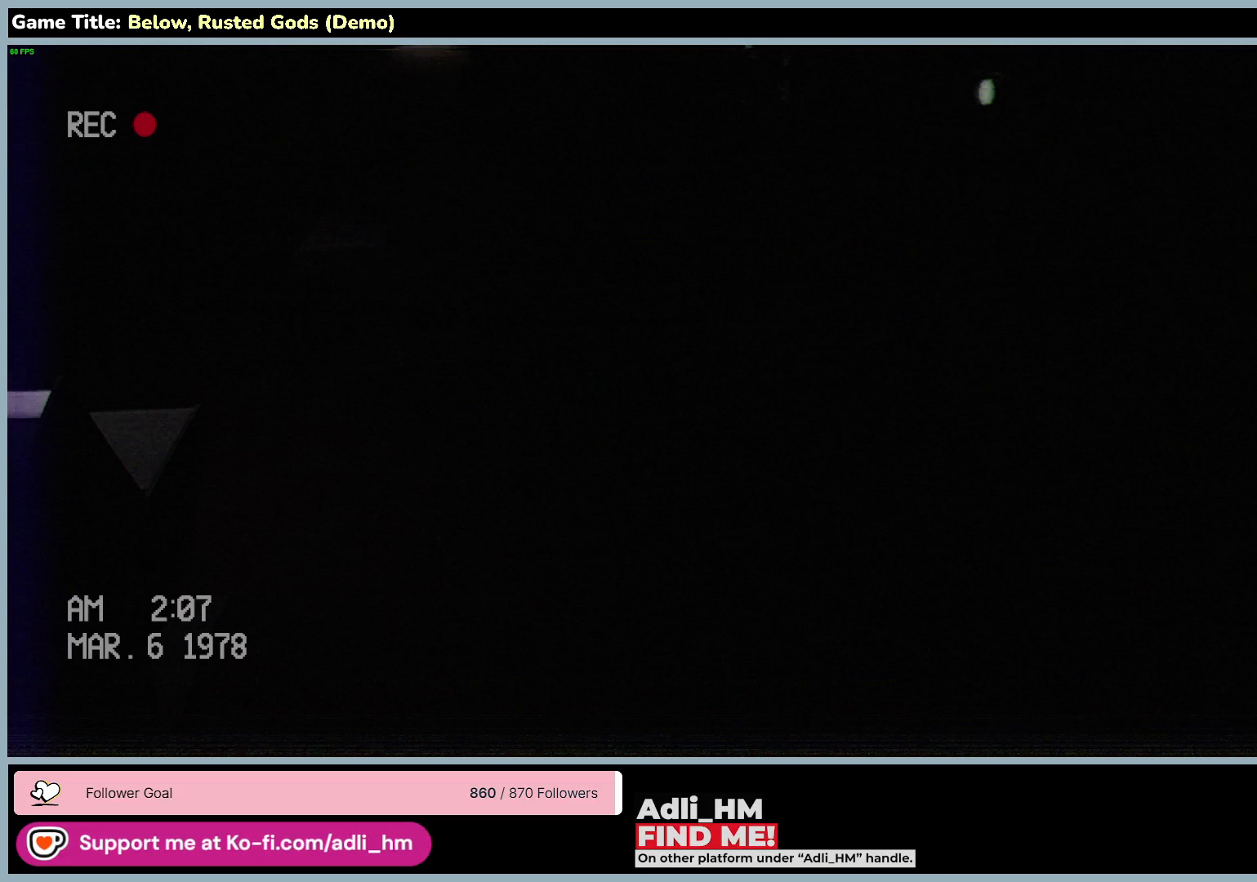
{"keys": ["w"], "mouse": [], "events": []}
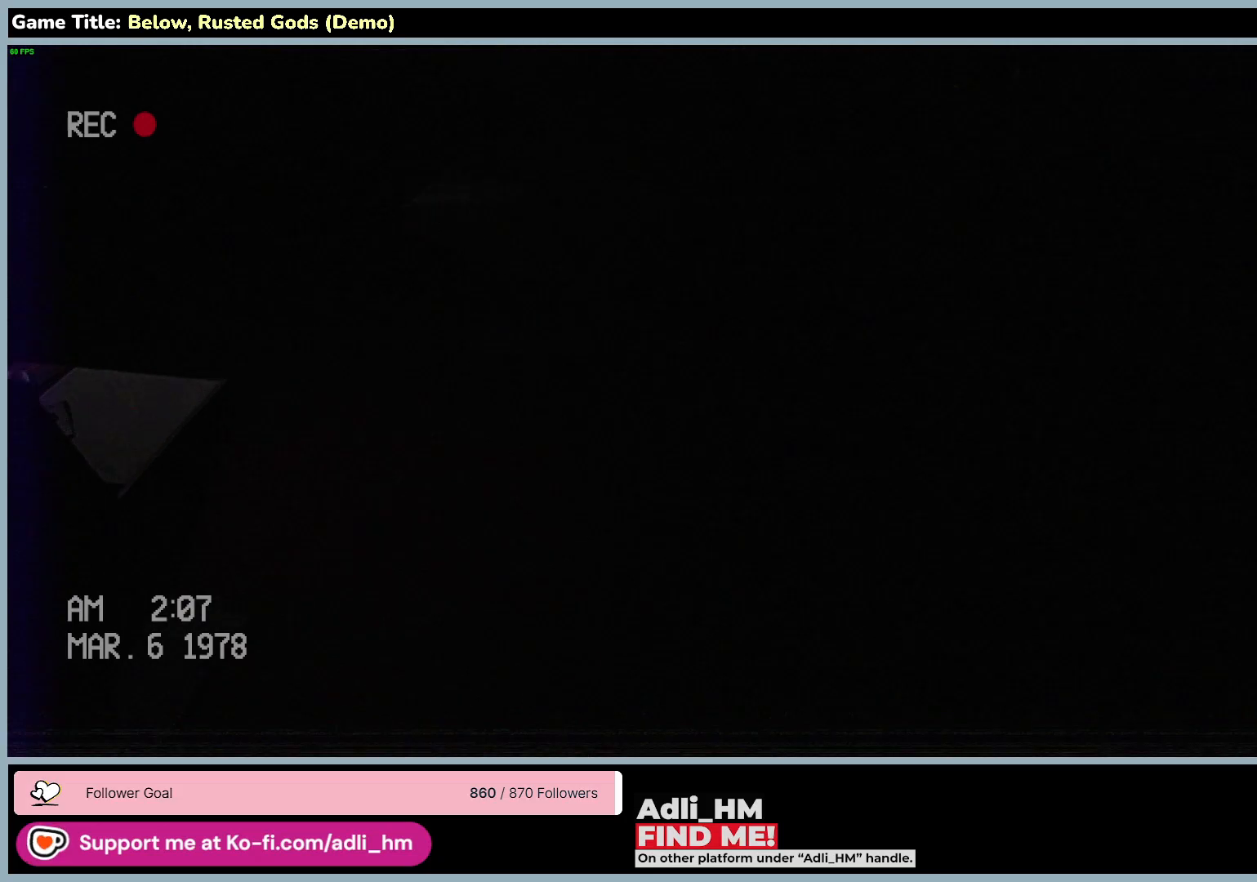
{"keys": ["w"], "mouse": [], "events": []}
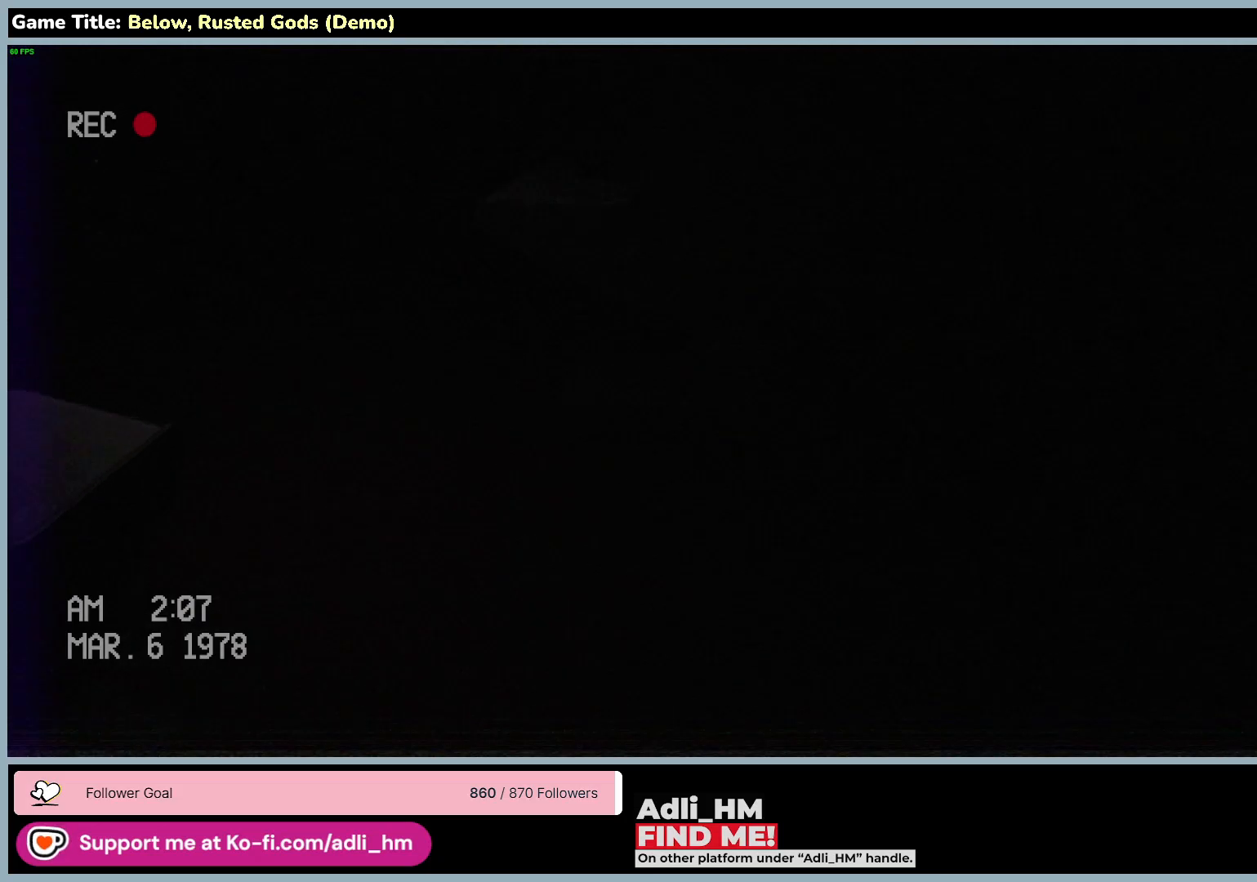
{"keys": ["w"], "mouse": [], "events": []}
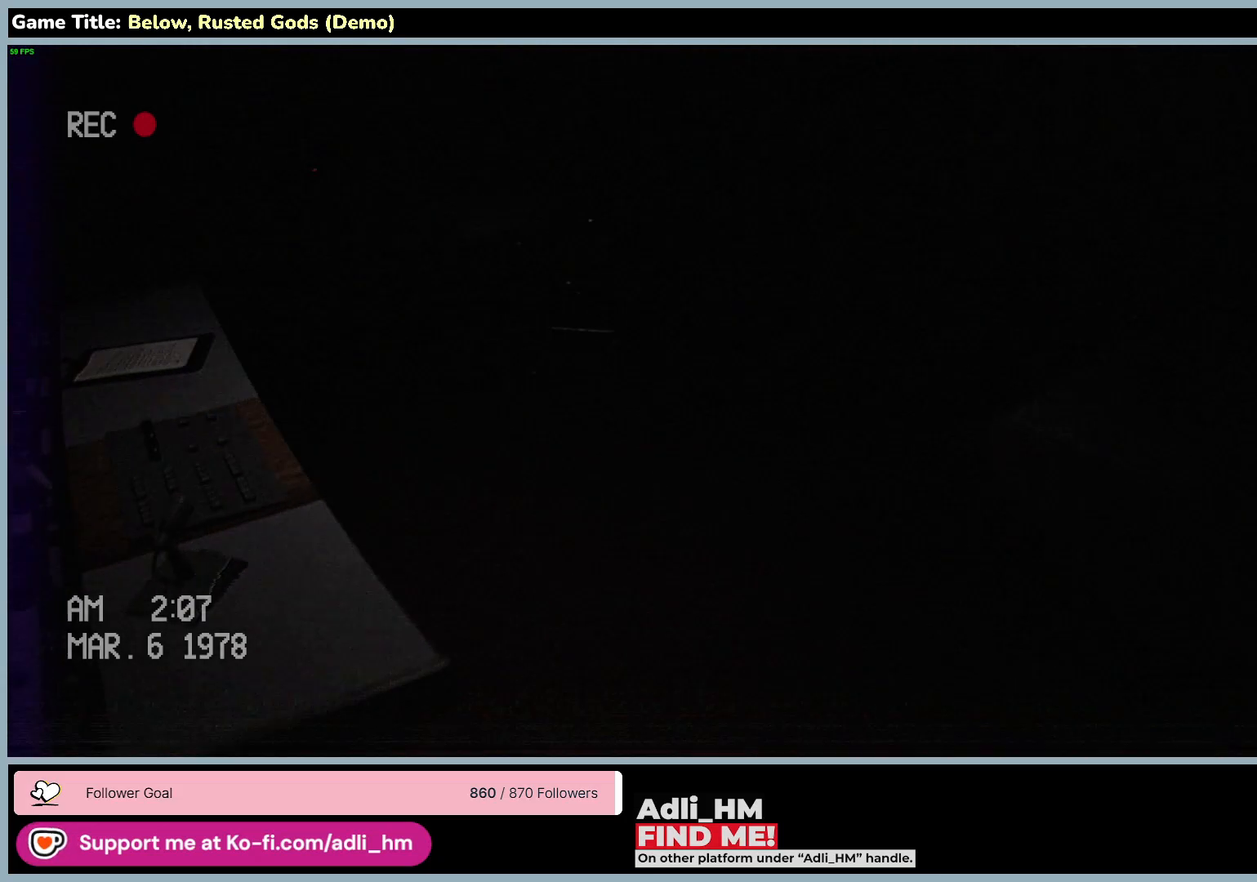
{"keys": ["w"], "mouse": [], "events": []}
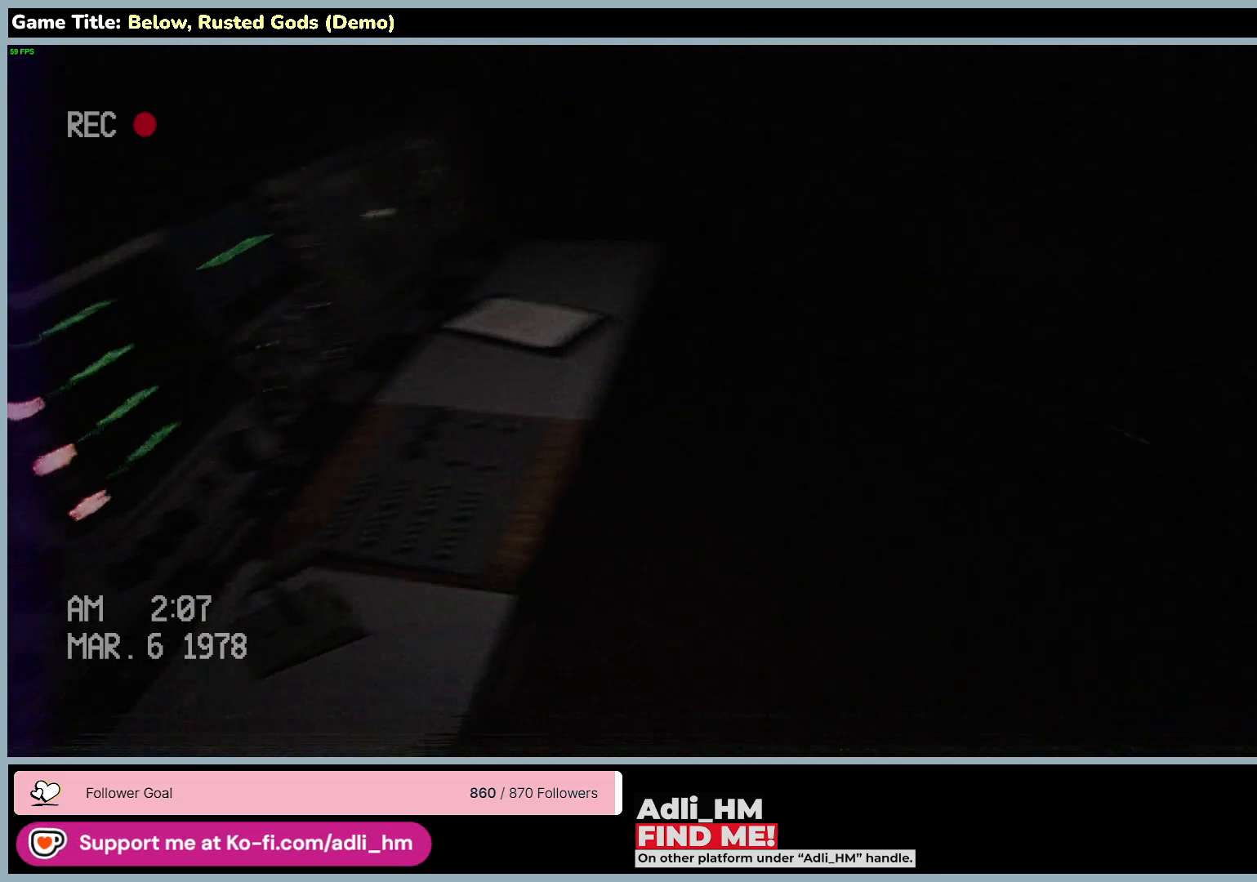
{"keys": ["w"], "mouse": [], "events": []}
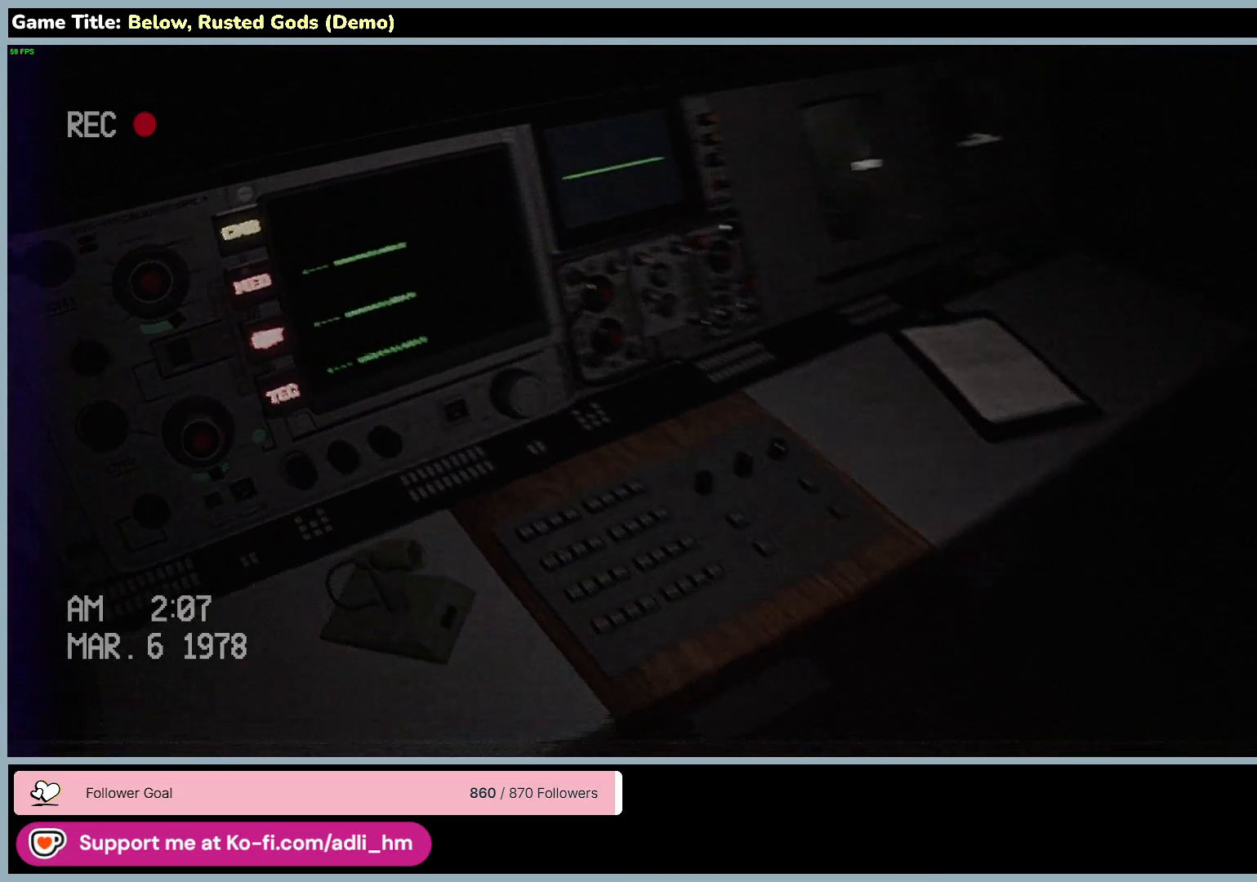
{"keys": ["d", "w"], "mouse": [], "events": [[317, "d", "down"]]}
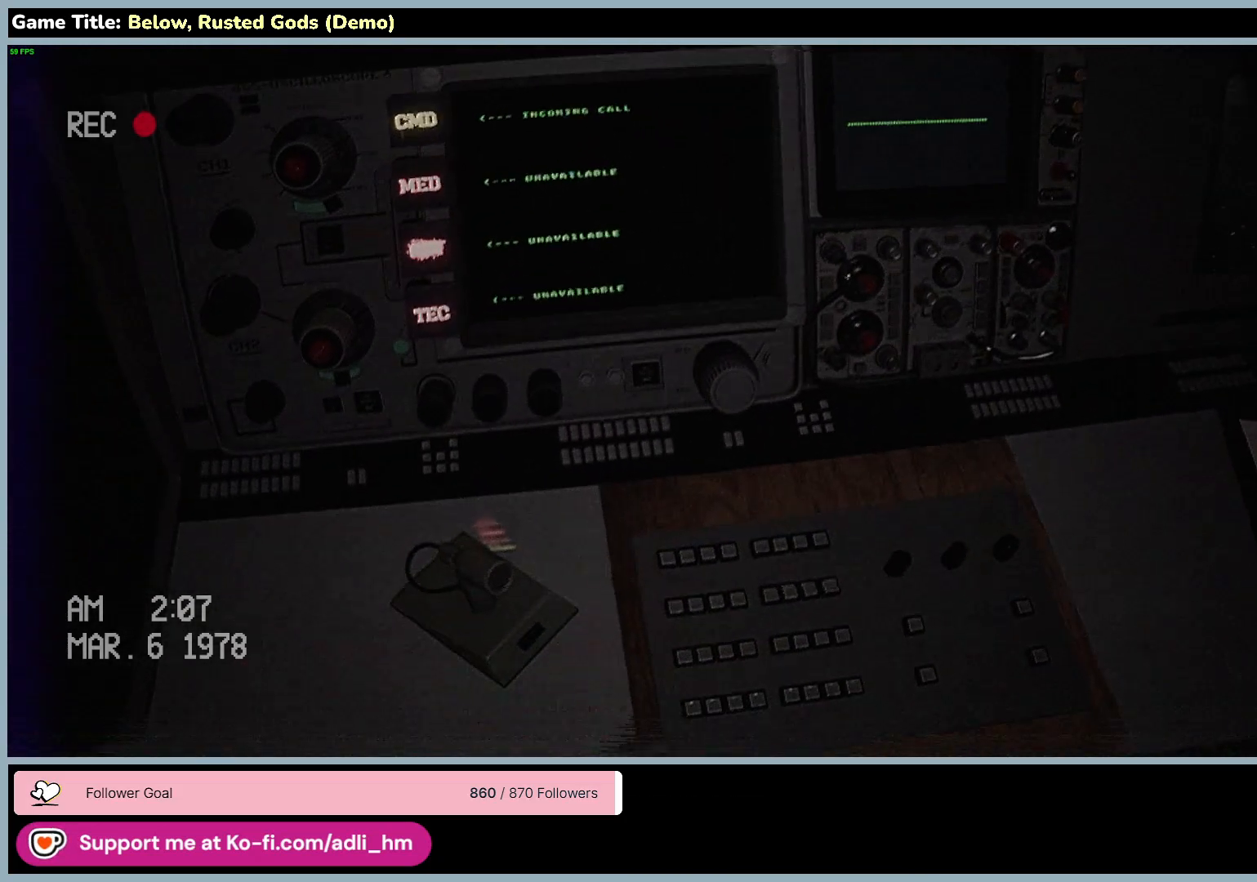
{"keys": [], "mouse": [], "events": [[167, "d", "up"], [167, "w", "up"]]}
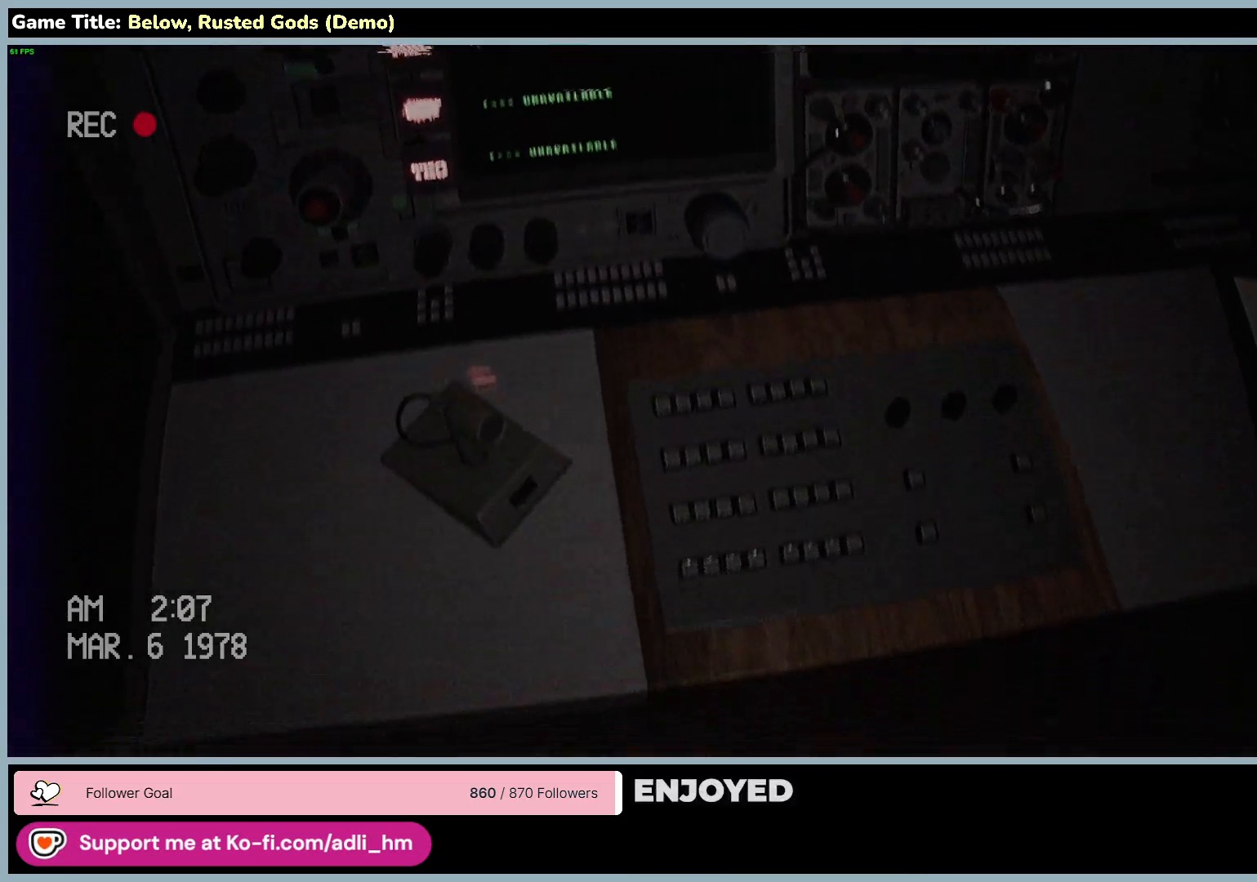
{"keys": [], "mouse": [], "events": []}
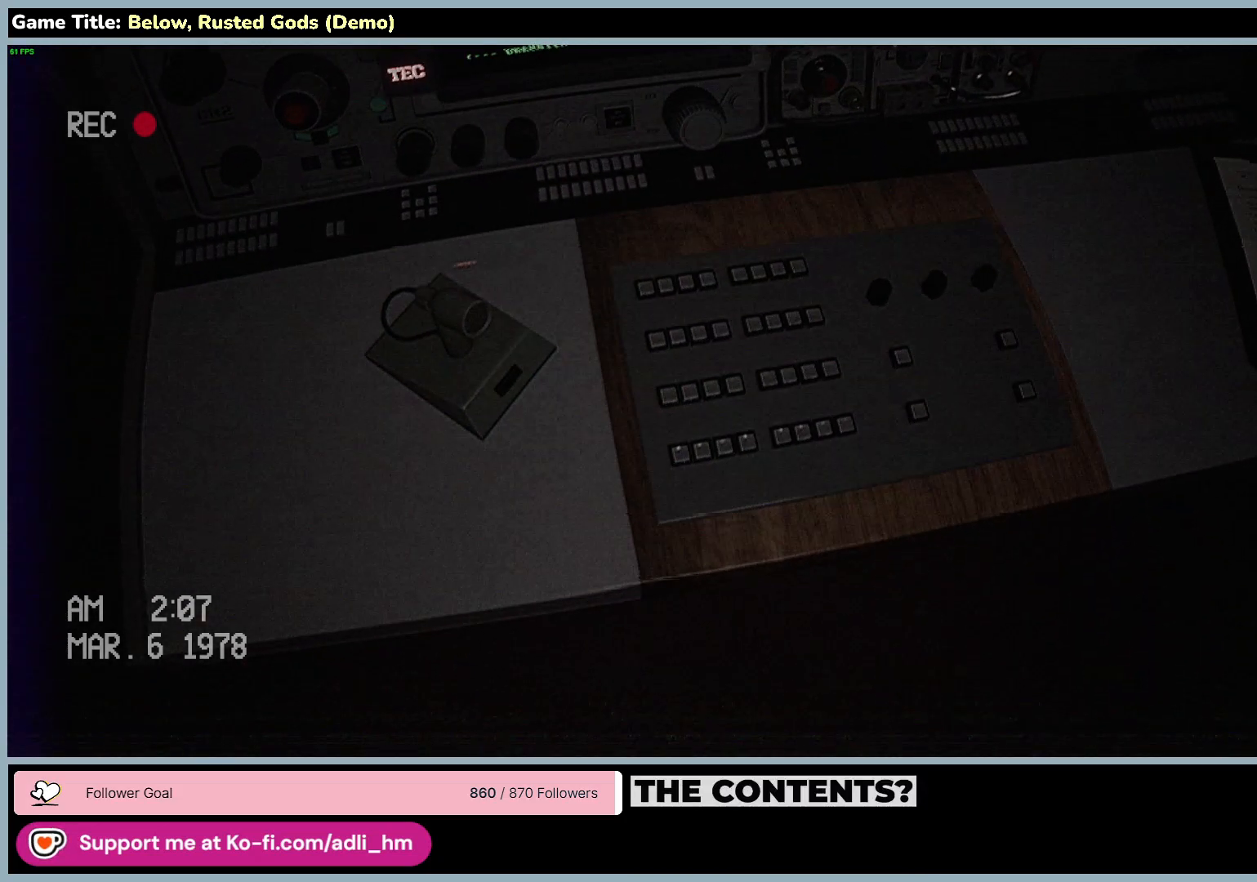
{"keys": ["d", "w"], "mouse": [], "events": [[17, "d", "down"], [50, "w", "down"]]}
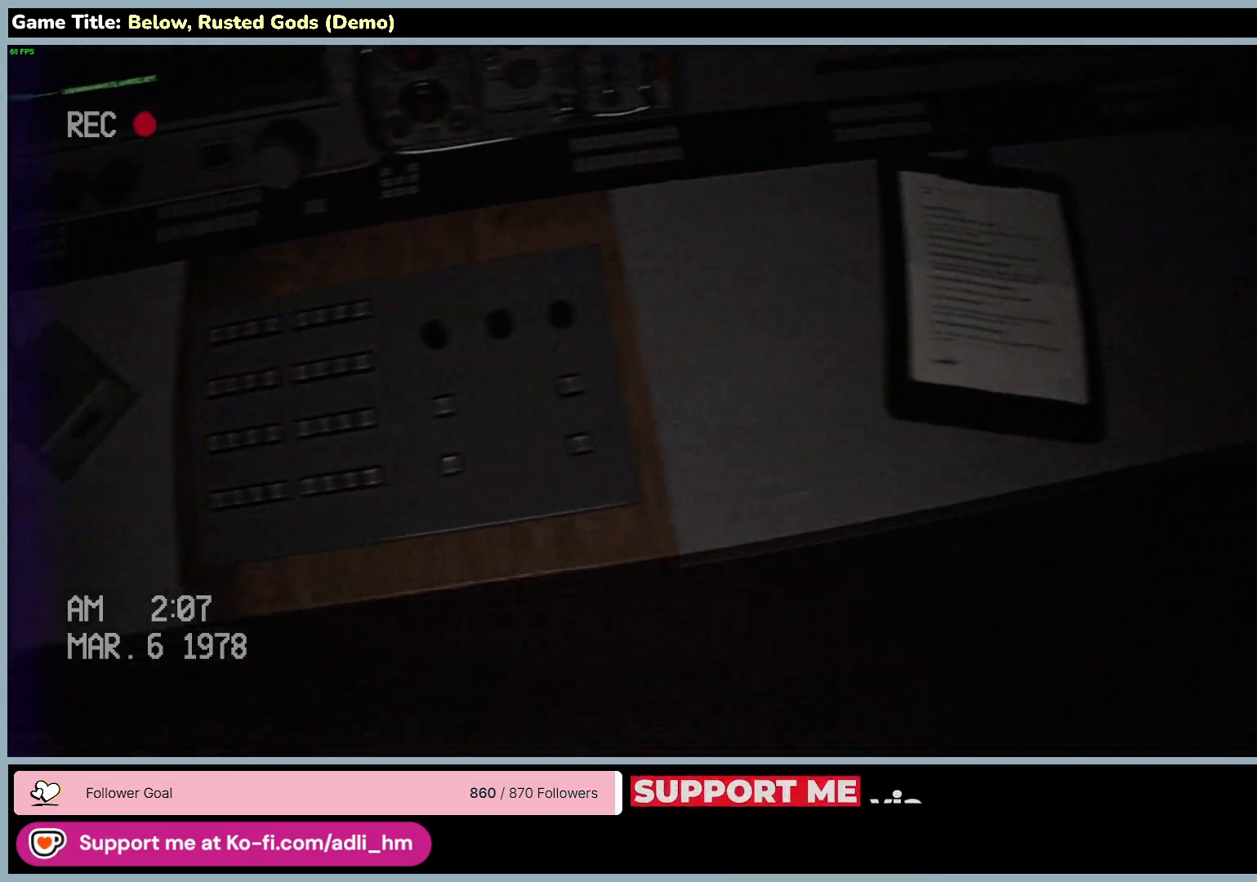
{"keys": [], "mouse": [], "events": [[33, "d", "up"], [483, "w", "up"]]}
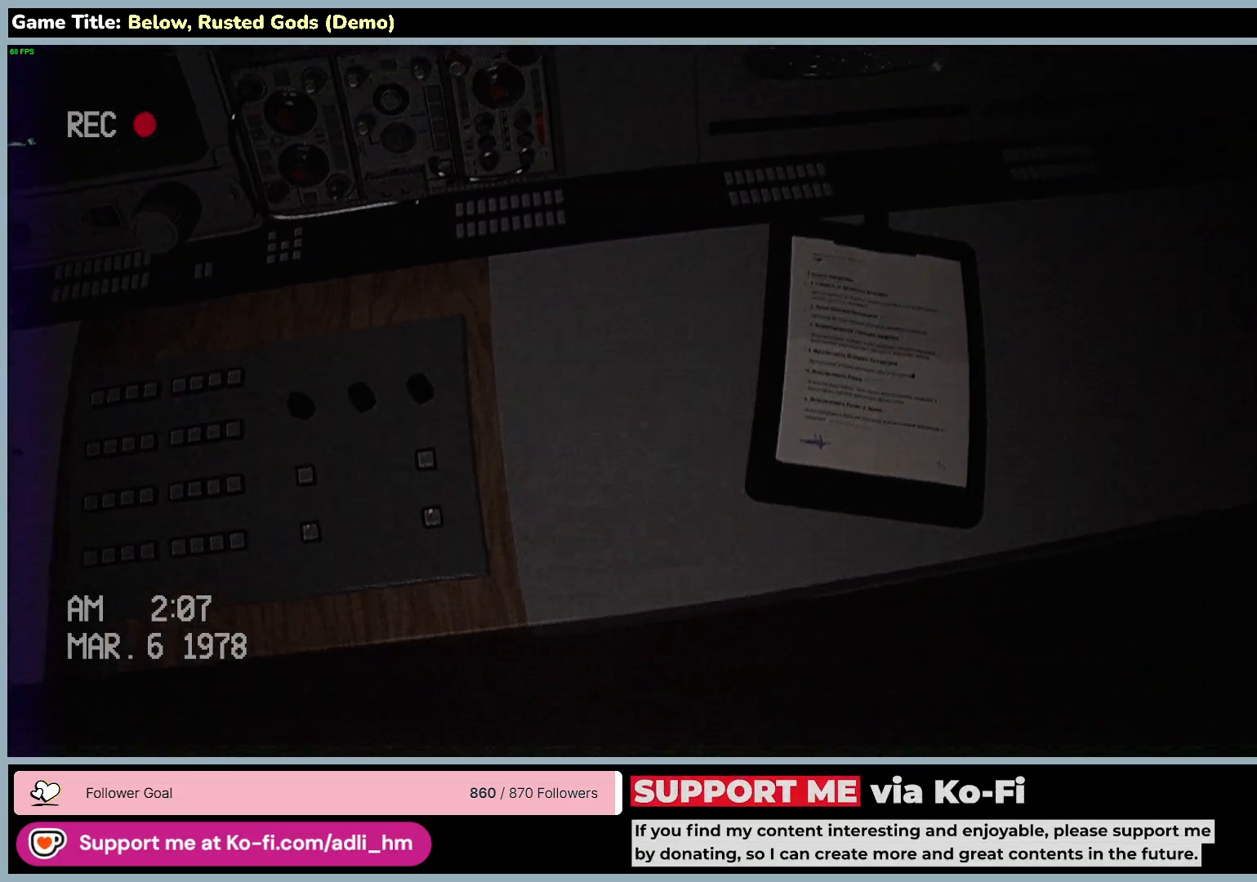
{"keys": [], "mouse": [], "events": []}
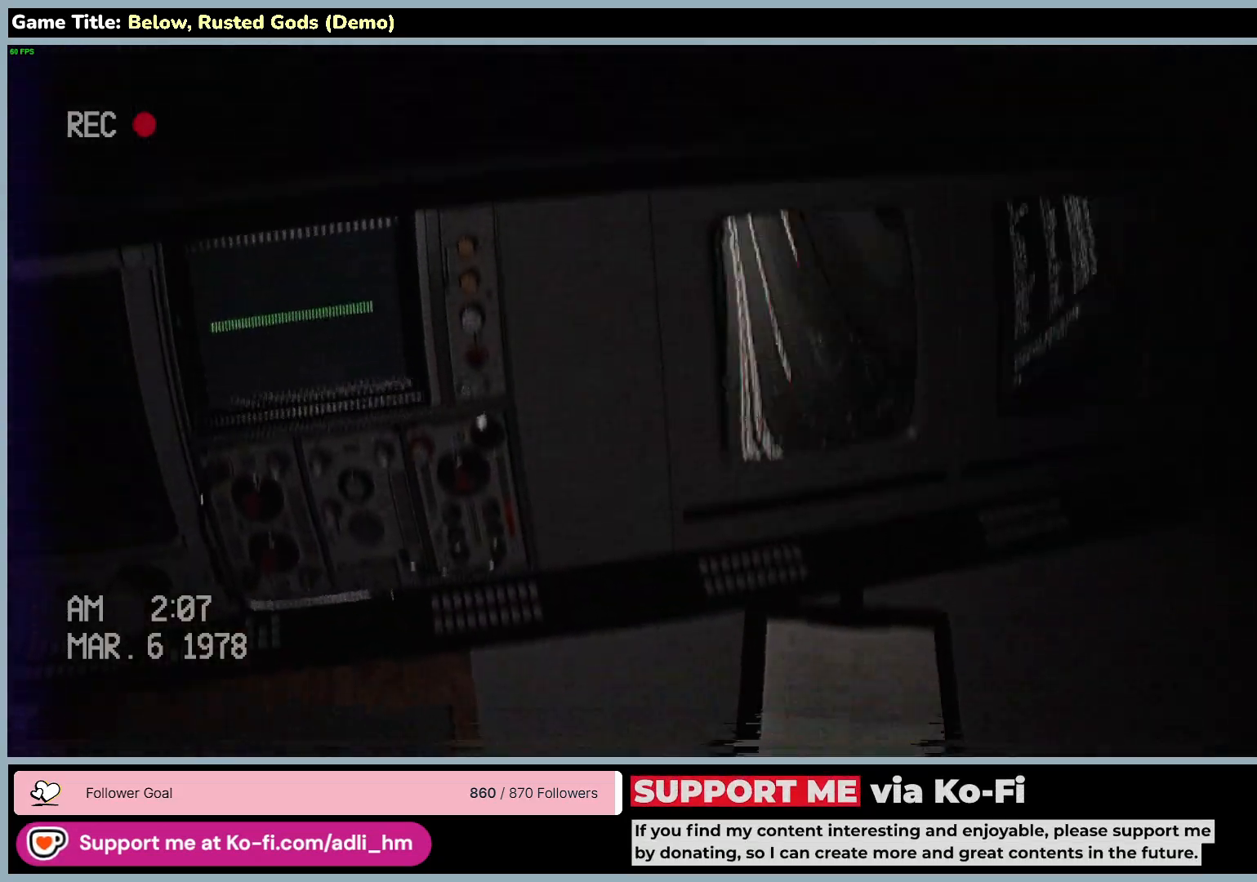
{"keys": [], "mouse": [], "events": []}
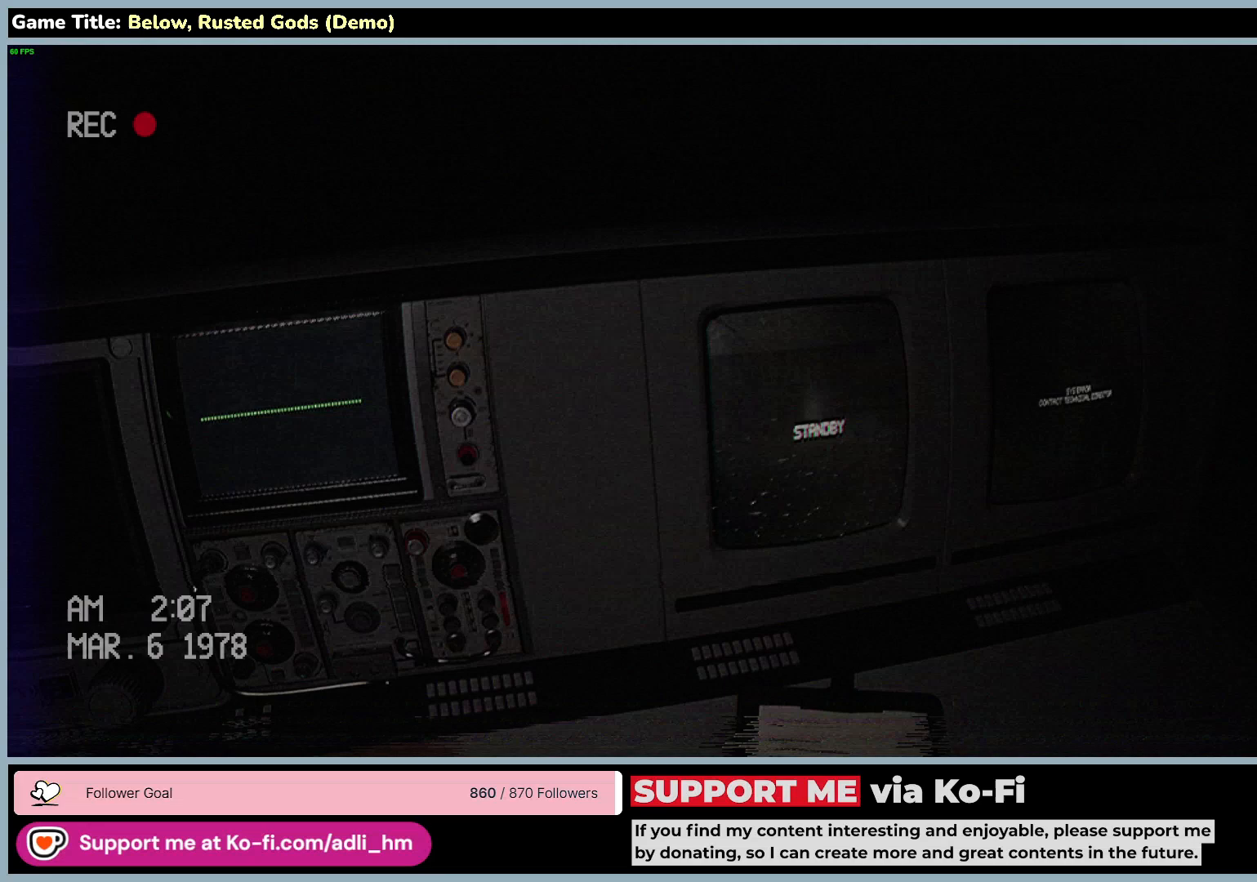
{"keys": ["d", "w"], "mouse": [], "events": [[67, "d", "down"], [67, "w", "down"]]}
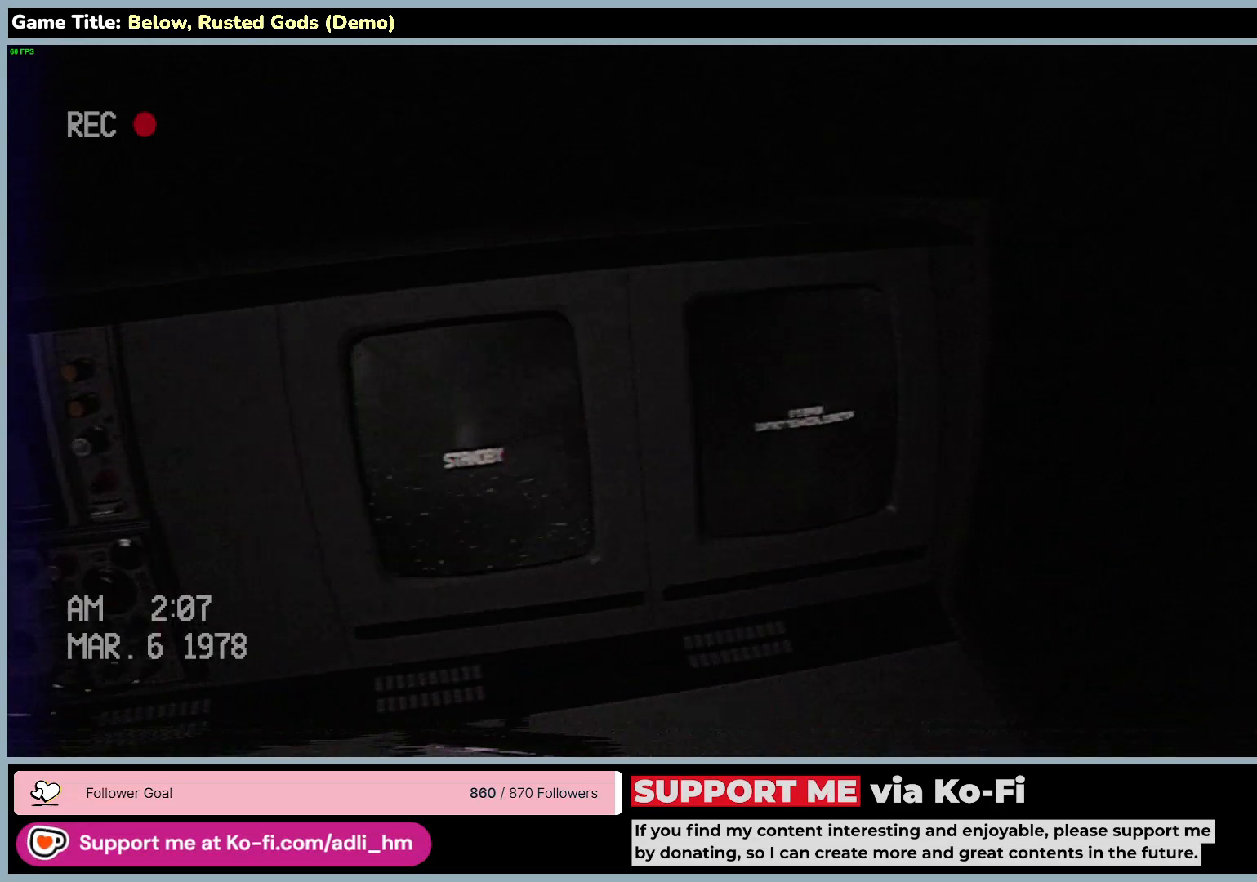
{"keys": [], "mouse": [], "events": [[83, "d", "up"], [217, "w", "up"]]}
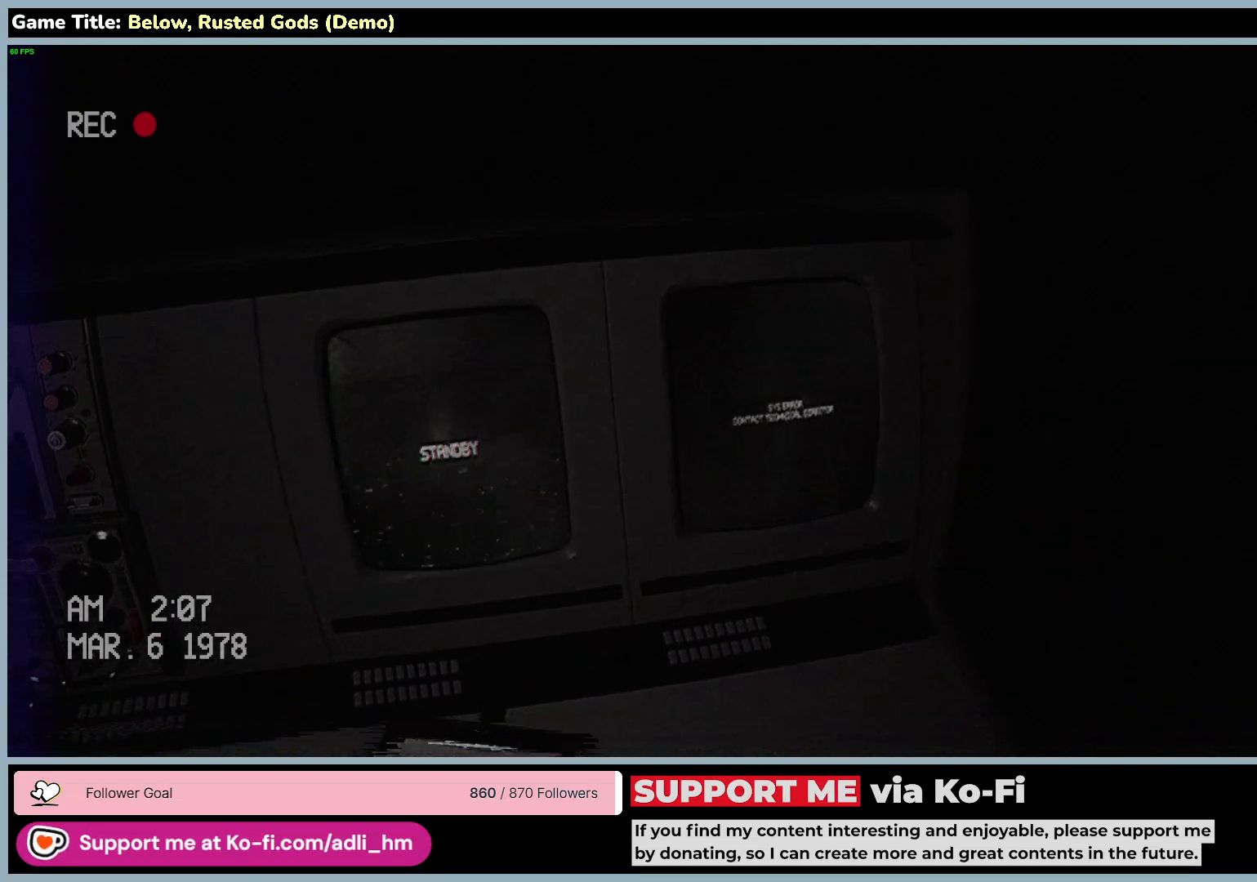
{"keys": [], "mouse": [], "events": []}
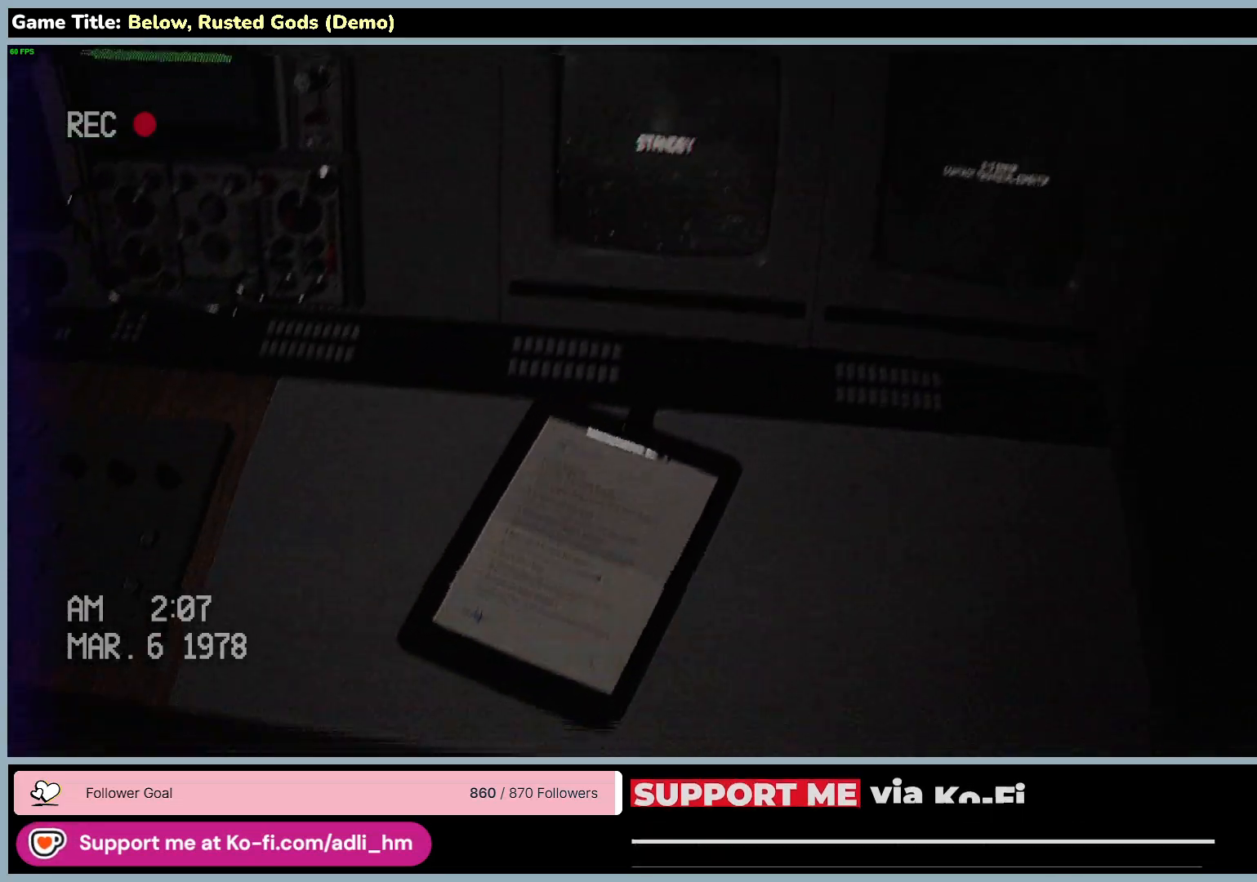
{"keys": [], "mouse": [], "events": []}
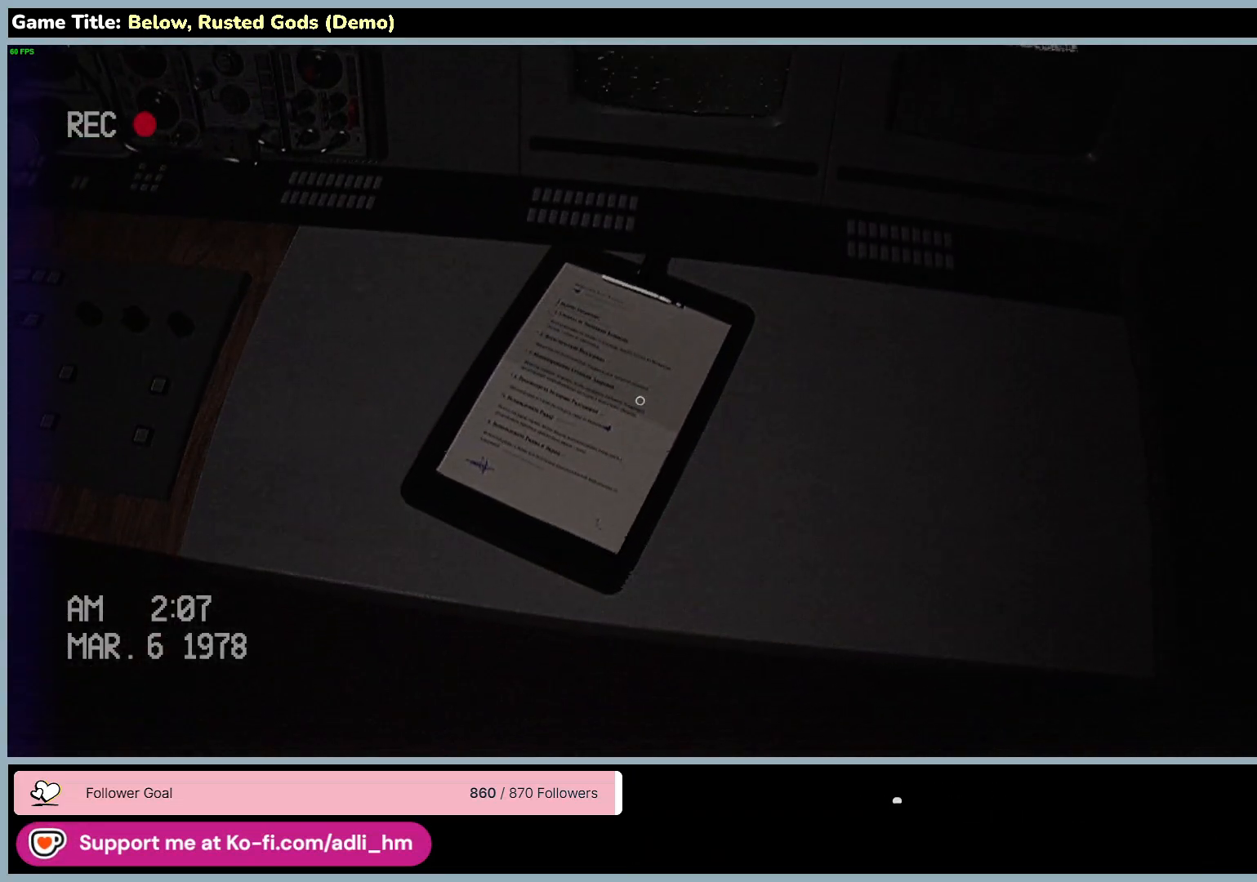
{"keys": [], "mouse": [], "events": [[250, "mouse_left", "down"], [367, "mouse_left", "up"]]}